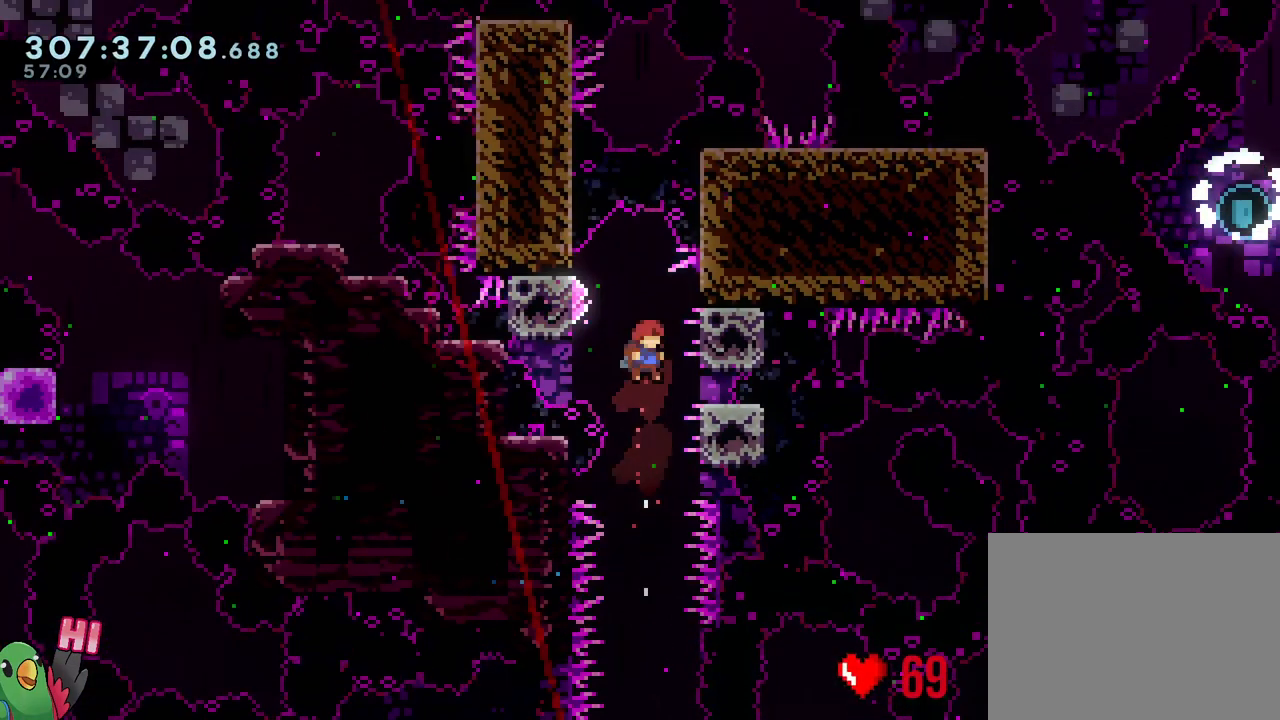
Gameplay with a controller (Nintendo layout); each line is a JSON object with the inputs held at the frame after it (dt_ms = milliseconds from this image to that frame). "events" lists button and stick changes between this image and that frame as [ms after this image, input, new state], when the widget could be followed in between. Not read: L3.
{"dt_ms": 500, "buttons": ["R1"], "left_stick": "center", "right_stick": "center", "events": [[267, "R1", "down"]]}
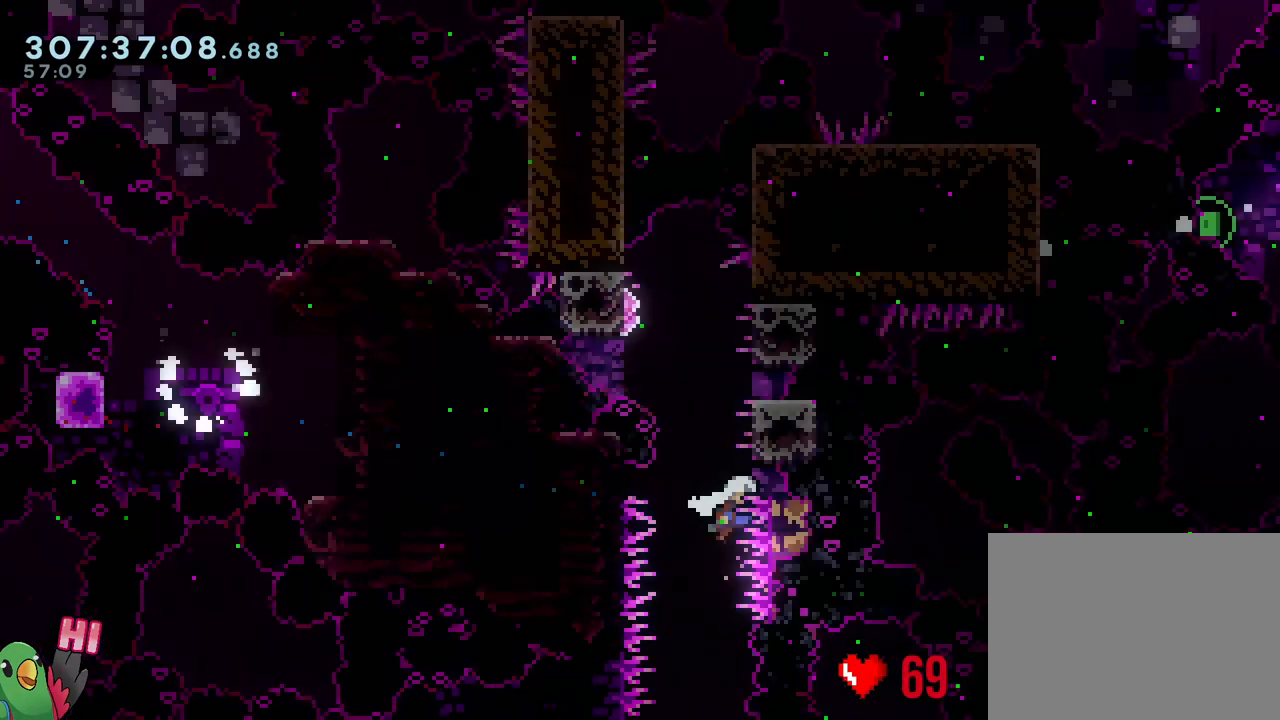
{"dt_ms": 500, "buttons": ["Y"], "left_stick": "down-right", "right_stick": "center", "events": [[317, "R1", "up"], [383, "Y", "down"], [383, "left_stick", "down-right"]]}
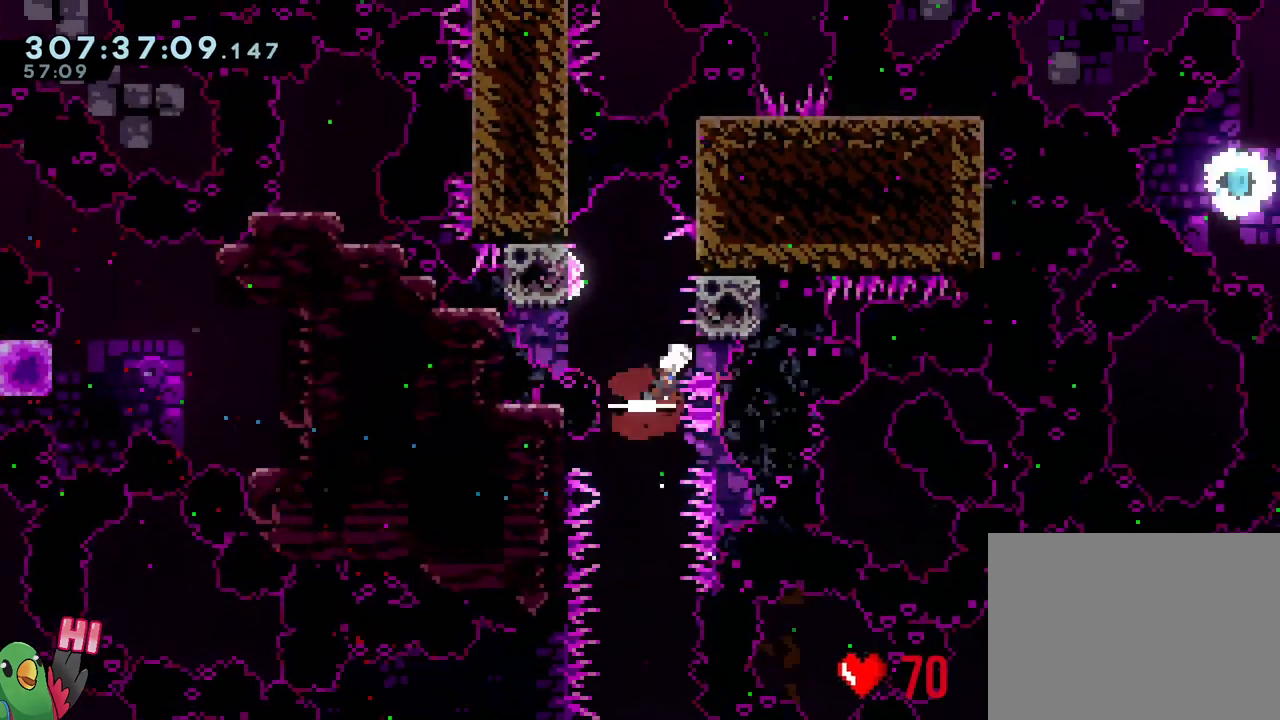
{"dt_ms": 500, "buttons": [], "left_stick": "right", "right_stick": "center", "events": [[33, "Y", "up"], [83, "left_stick", "center"], [283, "left_stick", "right"], [300, "Y", "down"], [450, "Y", "up"]]}
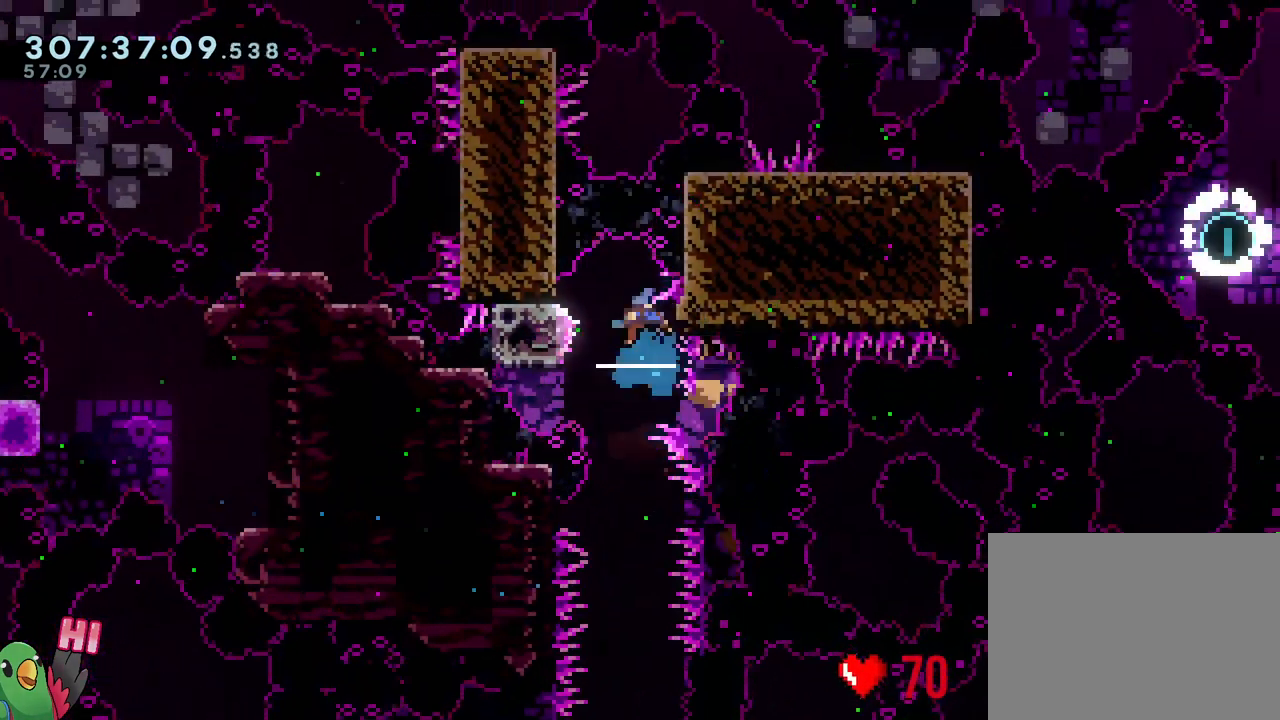
{"dt_ms": 500, "buttons": [], "left_stick": "left", "right_stick": "center", "events": [[17, "left_stick", "center"], [367, "left_stick", "left"]]}
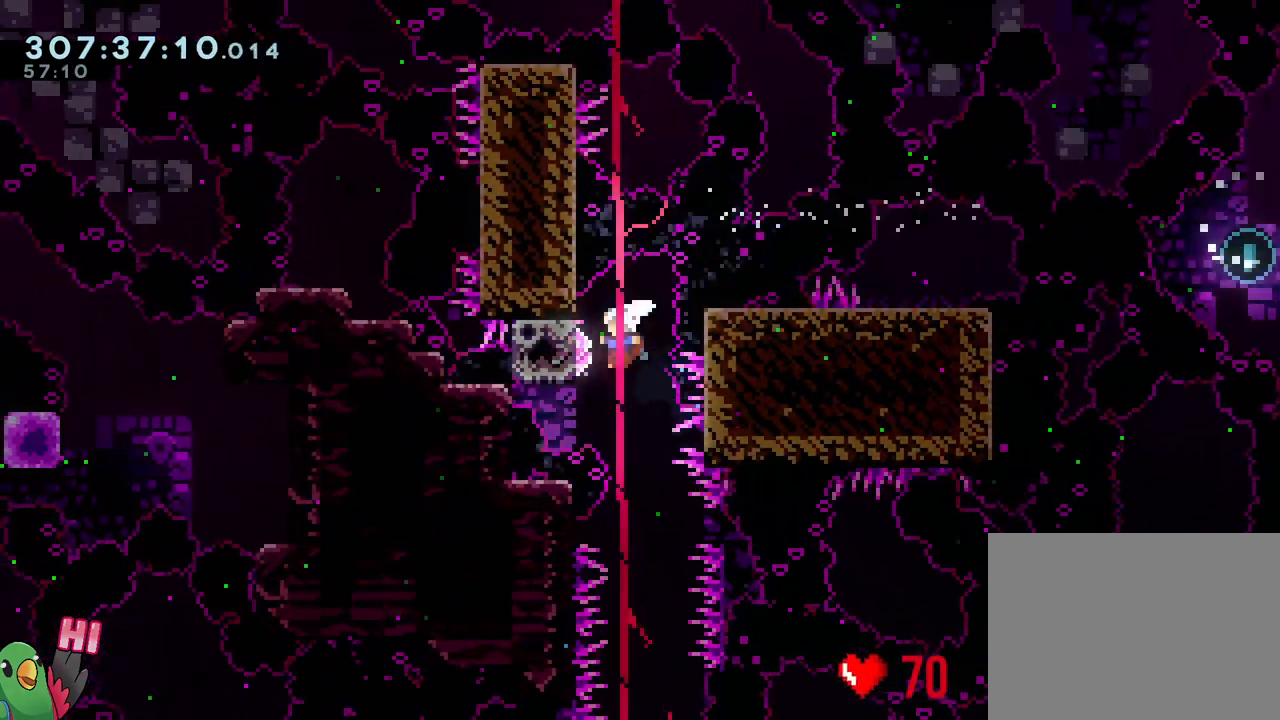
{"dt_ms": 500, "buttons": [], "left_stick": "center", "right_stick": "center", "events": [[133, "left_stick", "center"], [317, "R2", "down"], [417, "R2", "up"]]}
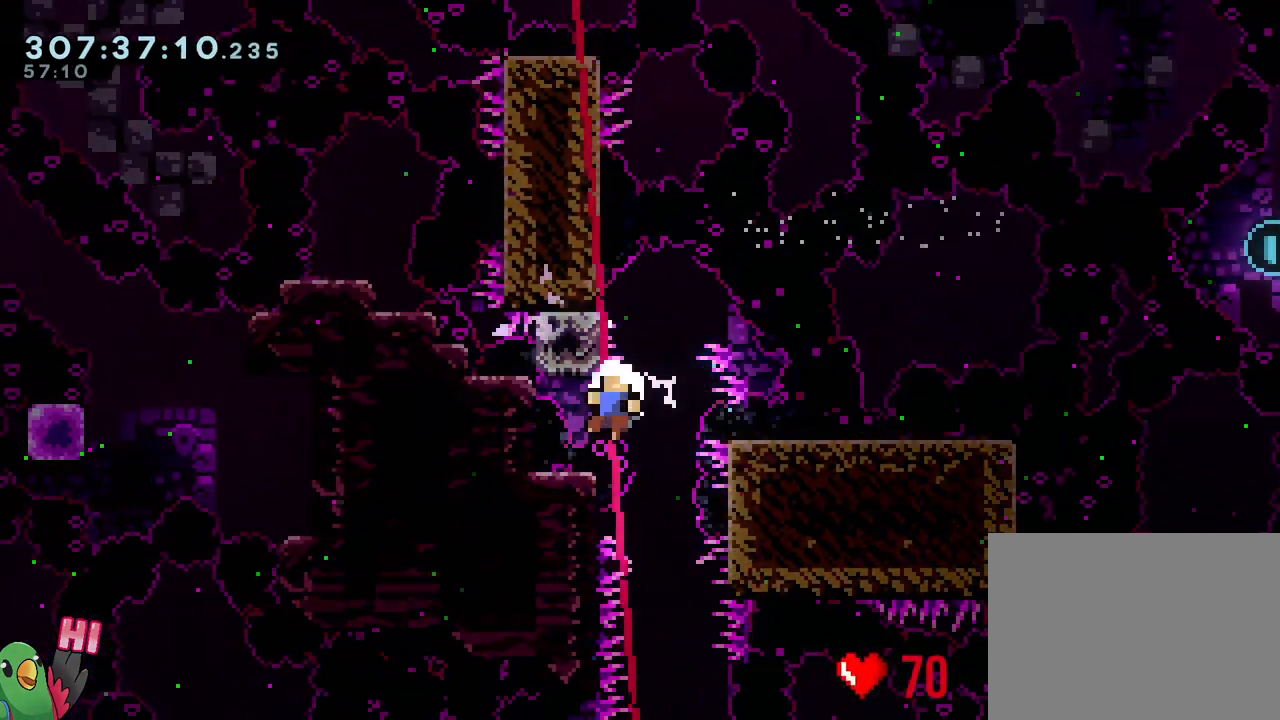
{"dt_ms": 500, "buttons": ["R1"], "left_stick": "center", "right_stick": "center", "events": [[450, "R1", "down"]]}
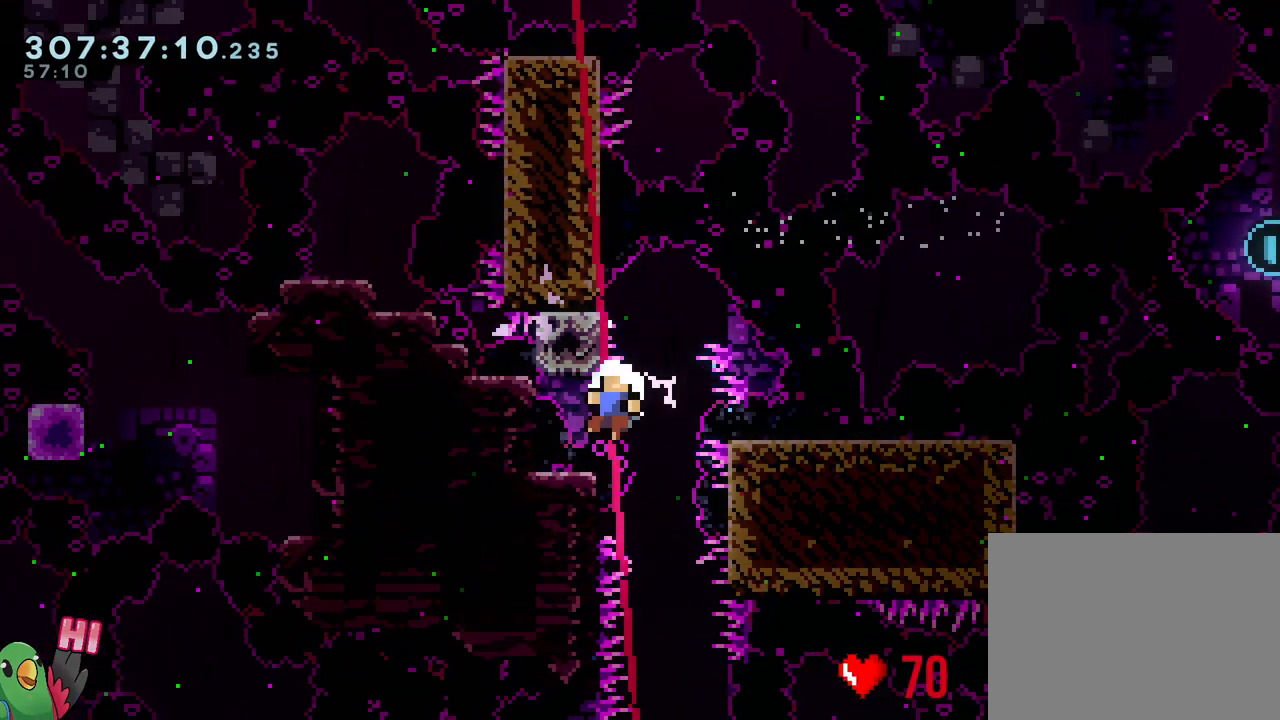
{"dt_ms": 500, "buttons": [], "left_stick": "center", "right_stick": "center", "events": [[400, "R1", "up"]]}
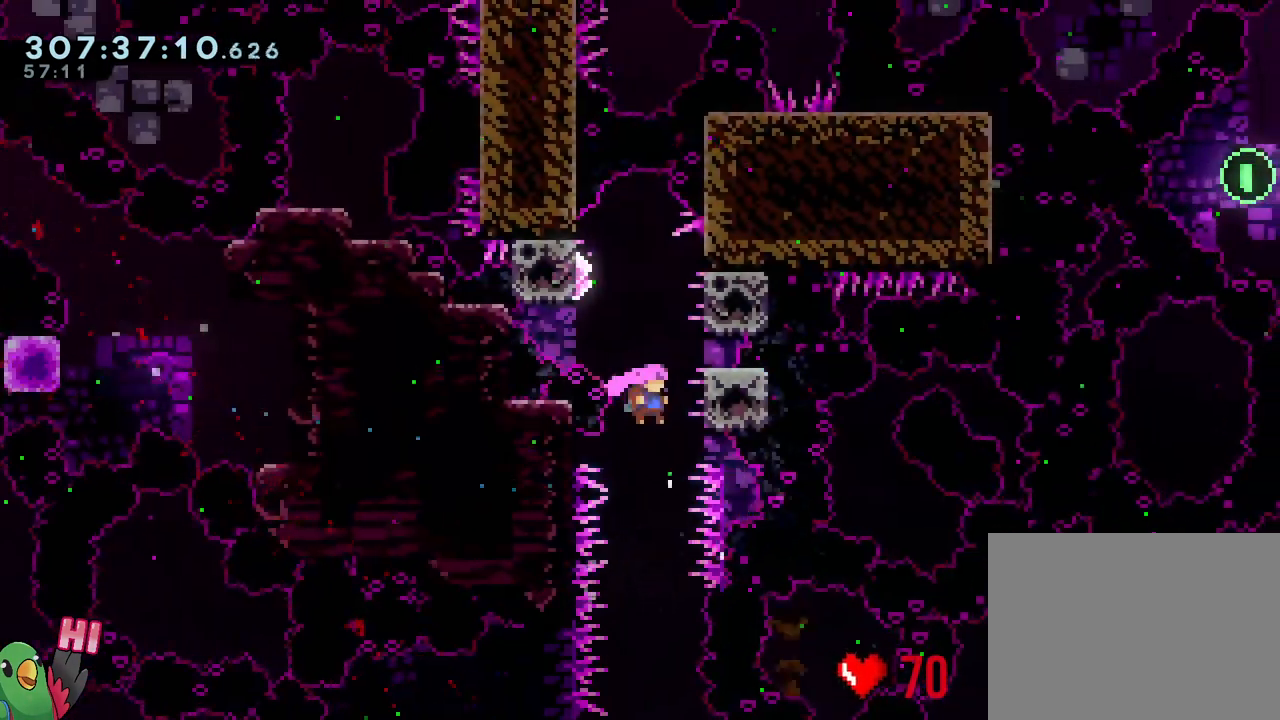
{"dt_ms": 500, "buttons": ["Y"], "left_stick": "left", "right_stick": "center", "events": [[50, "Y", "down"], [50, "left_stick", "right"], [183, "Y", "up"], [267, "left_stick", "center"], [433, "left_stick", "left"], [483, "Y", "down"]]}
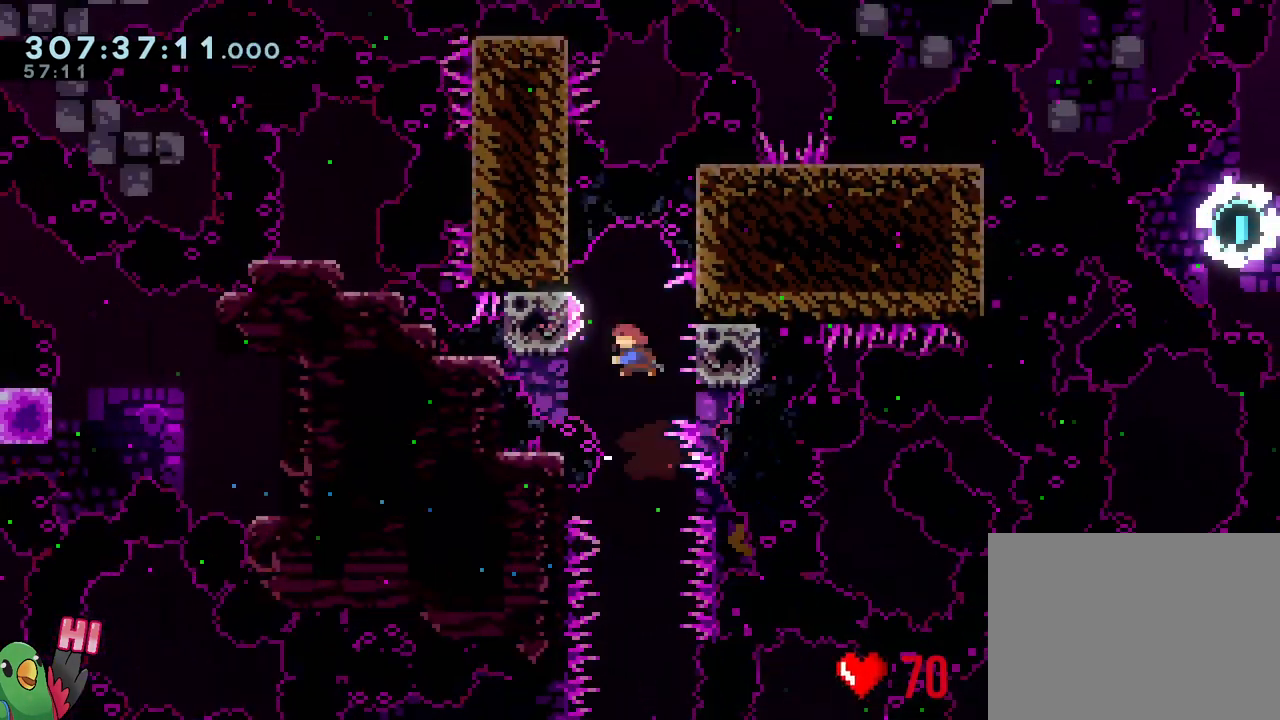
{"dt_ms": 500, "buttons": [], "left_stick": "center", "right_stick": "center", "events": [[133, "Y", "up"], [200, "left_stick", "center"]]}
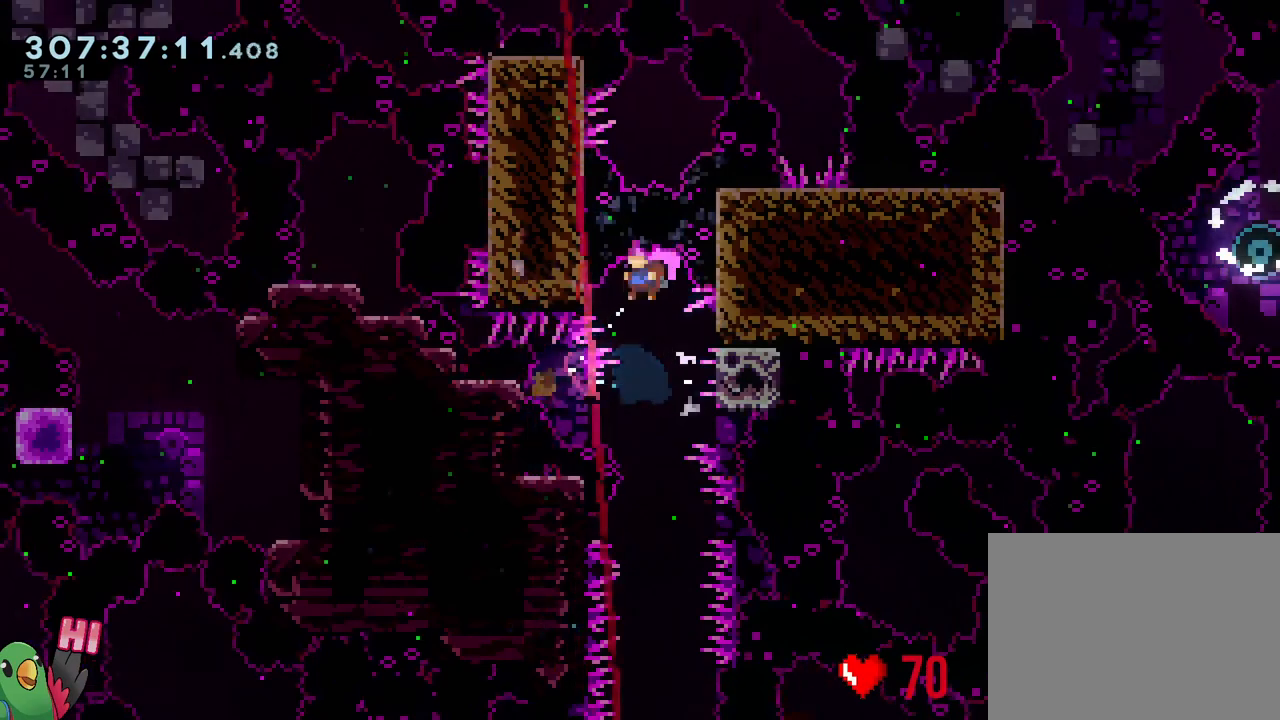
{"dt_ms": 500, "buttons": ["Y"], "left_stick": "down", "right_stick": "center", "events": [[217, "left_stick", "right"], [267, "Y", "down"], [383, "Y", "up"], [400, "left_stick", "down"], [500, "Y", "down"]]}
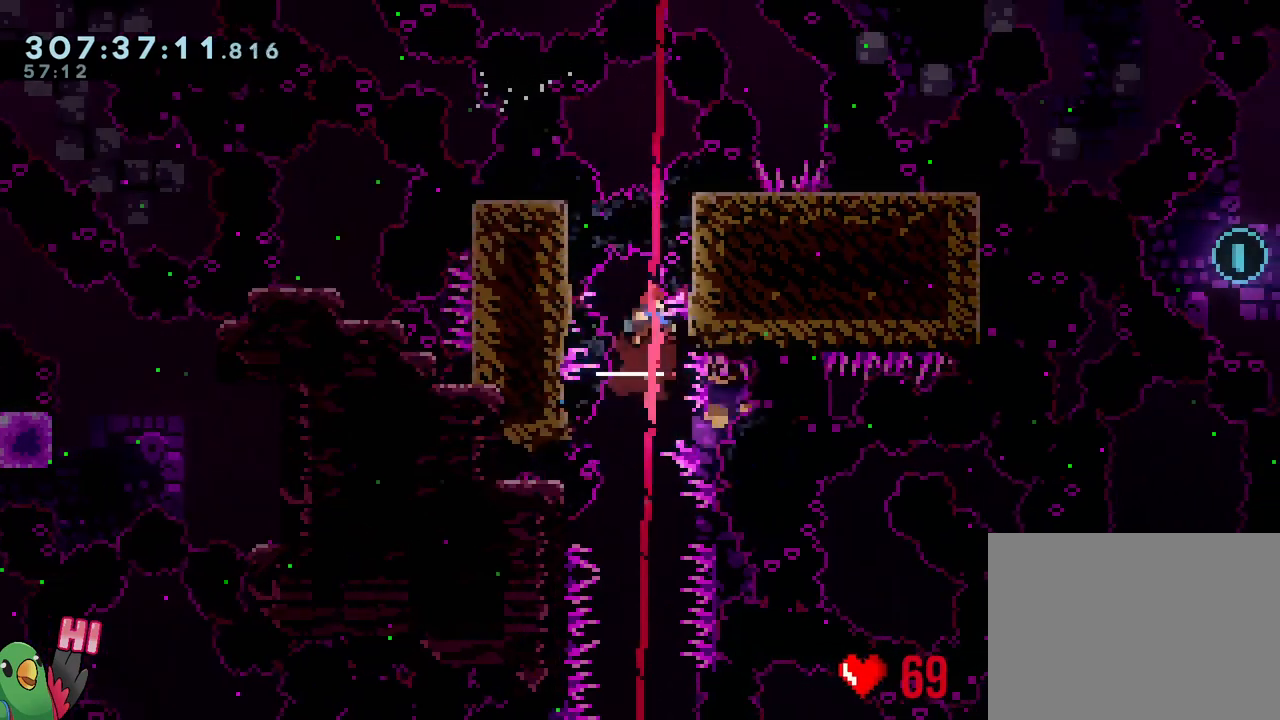
{"dt_ms": 500, "buttons": [], "left_stick": "down", "right_stick": "center", "events": [[150, "Y", "up"]]}
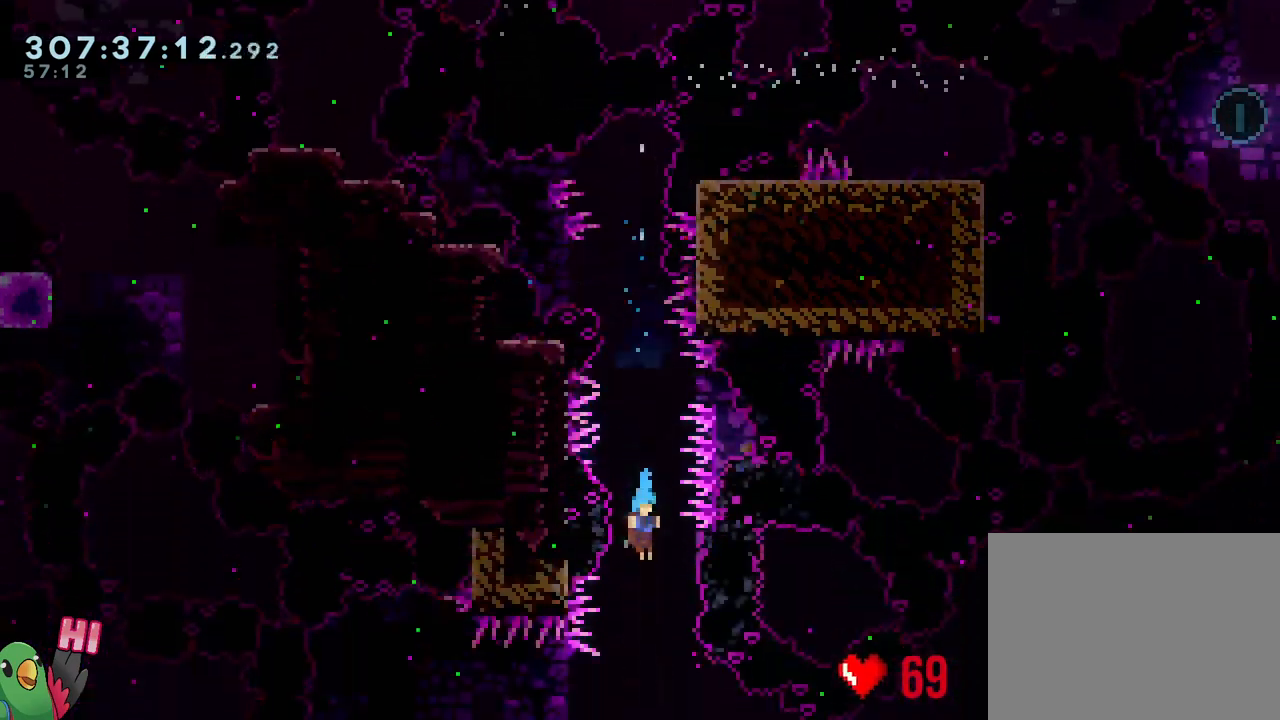
{"dt_ms": 500, "buttons": [], "left_stick": "down", "right_stick": "center", "events": []}
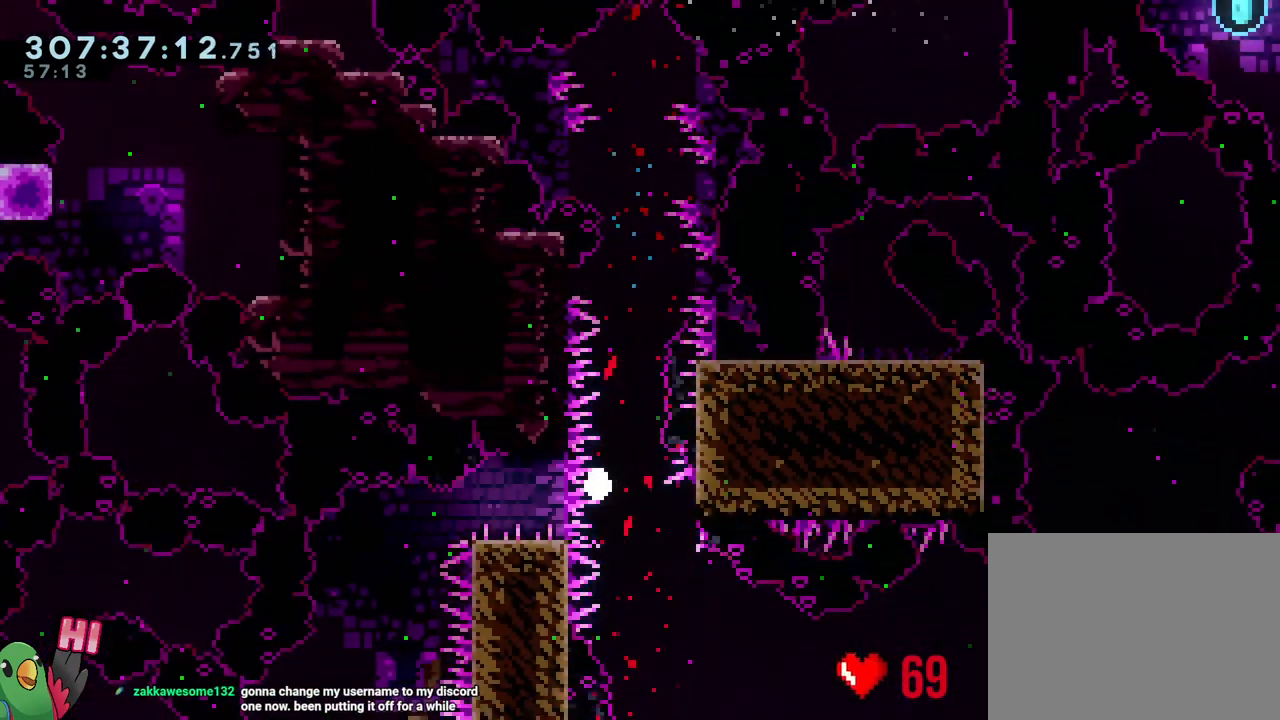
{"dt_ms": 500, "buttons": [], "left_stick": "center", "right_stick": "center", "events": [[67, "R2", "down"], [83, "left_stick", "center"], [200, "R2", "up"]]}
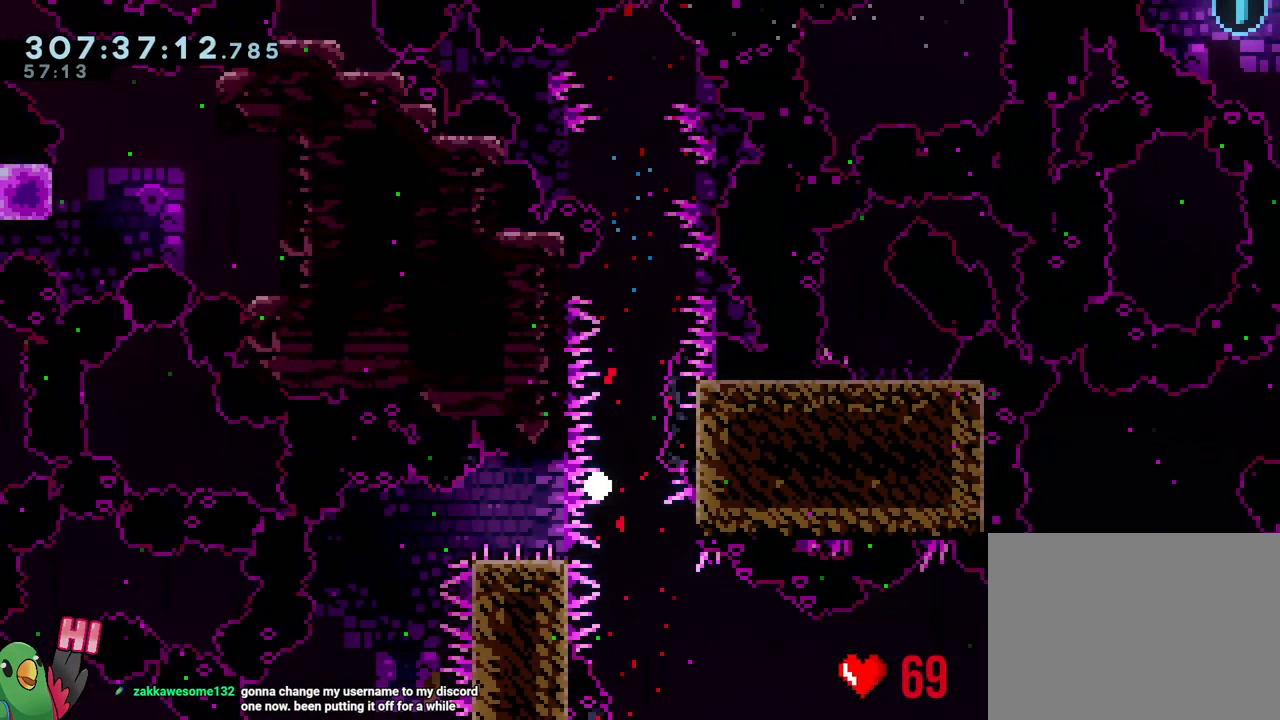
{"dt_ms": 500, "buttons": [], "left_stick": "center", "right_stick": "center", "events": []}
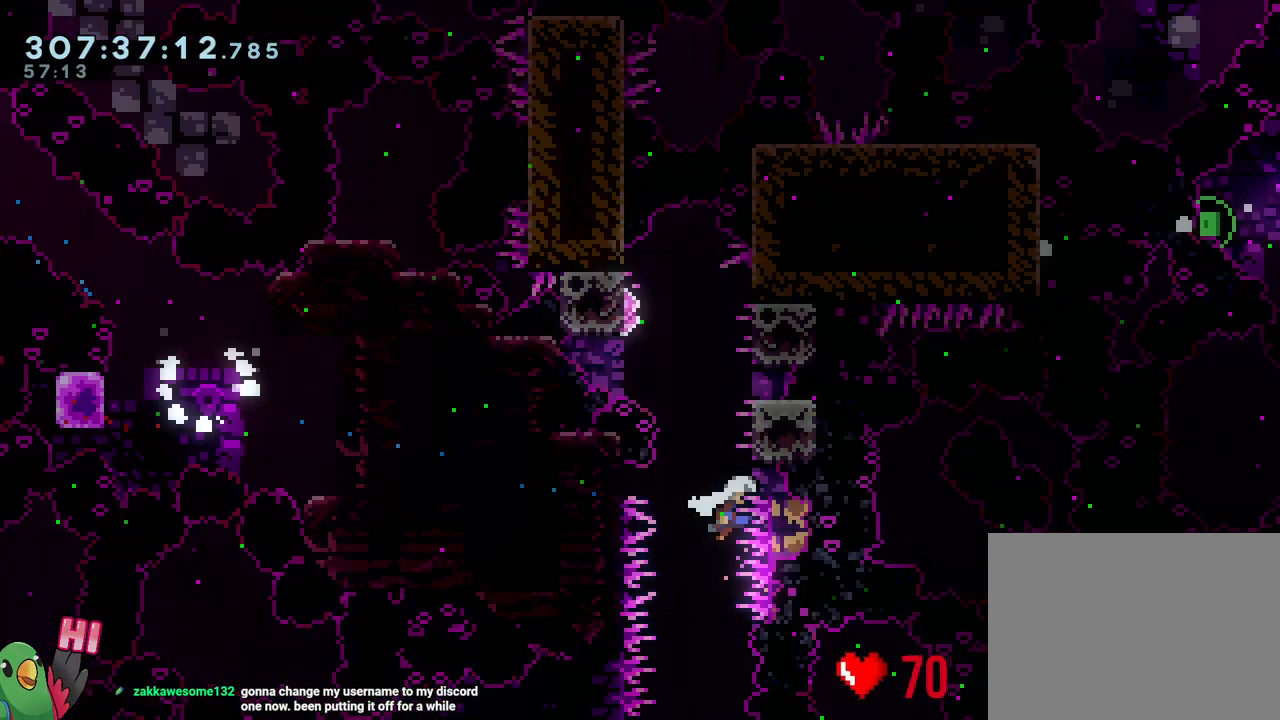
{"dt_ms": 500, "buttons": ["Y"], "left_stick": "right", "right_stick": "center", "events": [[150, "R1", "down"], [250, "R1", "up"], [383, "left_stick", "right"], [400, "Y", "down"]]}
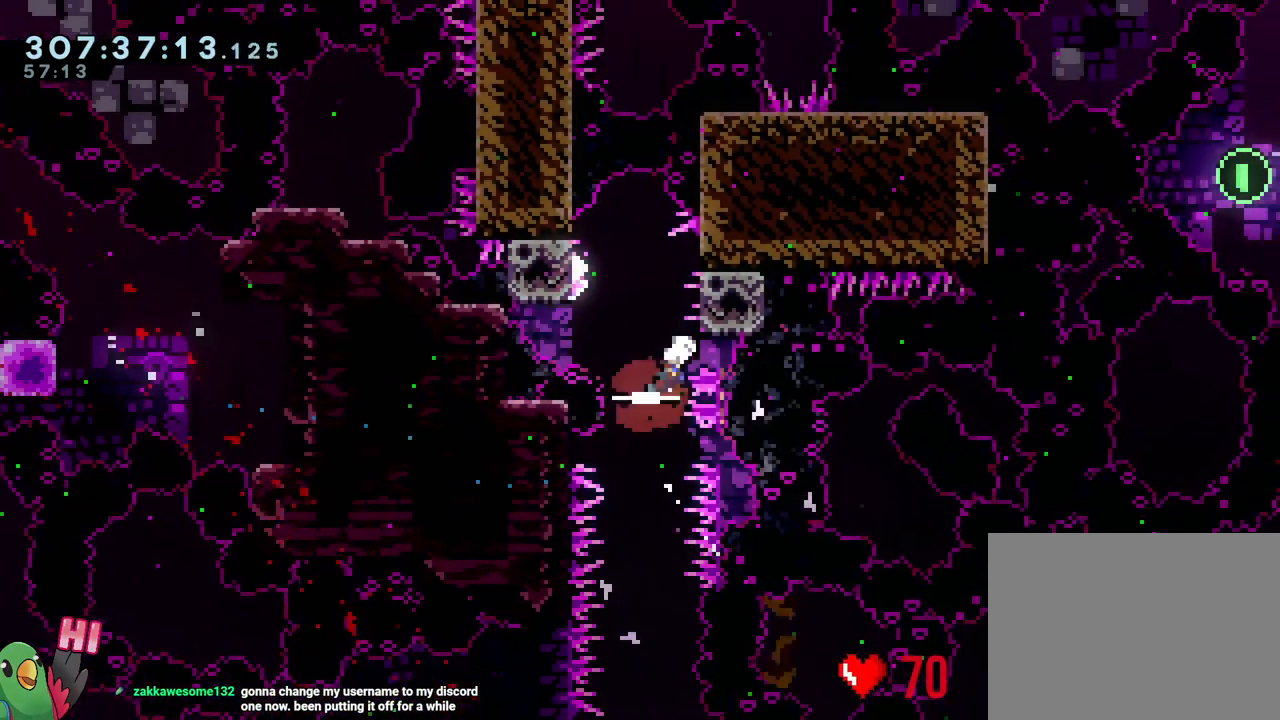
{"dt_ms": 500, "buttons": [], "left_stick": "down-right", "right_stick": "center", "events": [[50, "Y", "up"], [117, "left_stick", "center"], [233, "left_stick", "left"], [283, "Y", "down"], [333, "left_stick", "down-right"], [400, "Y", "up"]]}
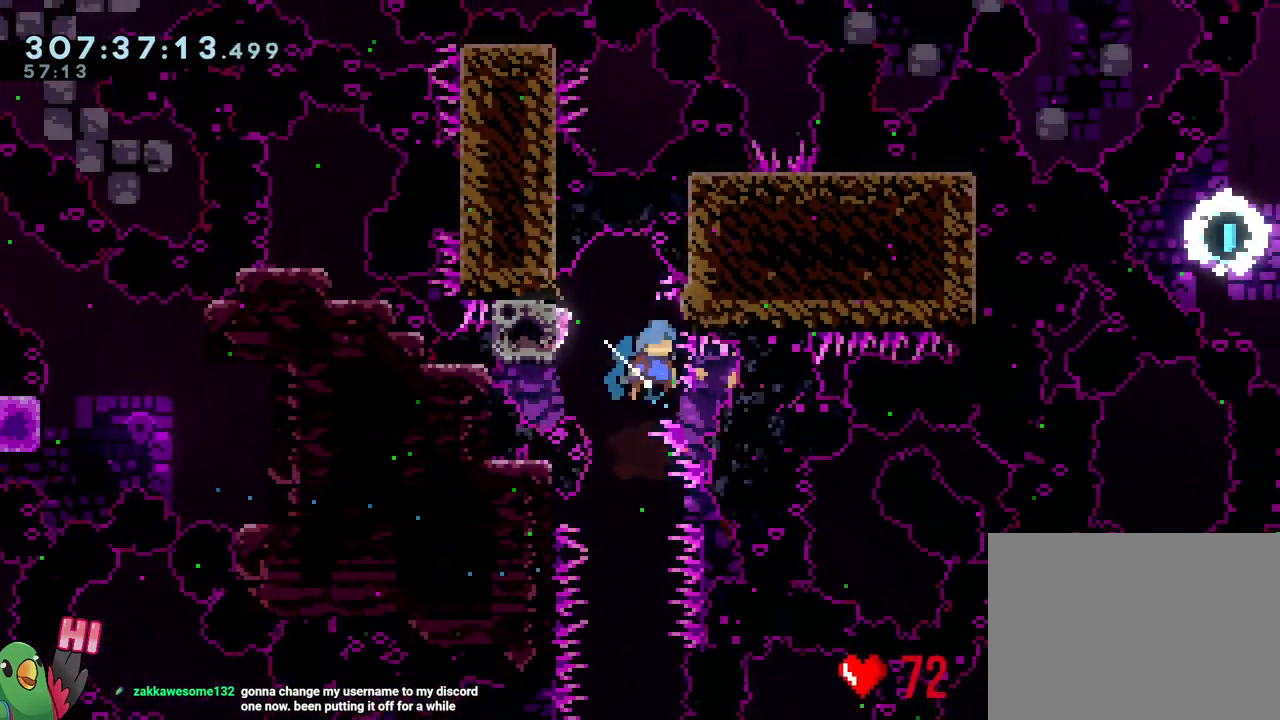
{"dt_ms": 500, "buttons": [], "left_stick": "center", "right_stick": "center", "events": [[50, "left_stick", "center"], [167, "R2", "down"], [300, "R2", "up"]]}
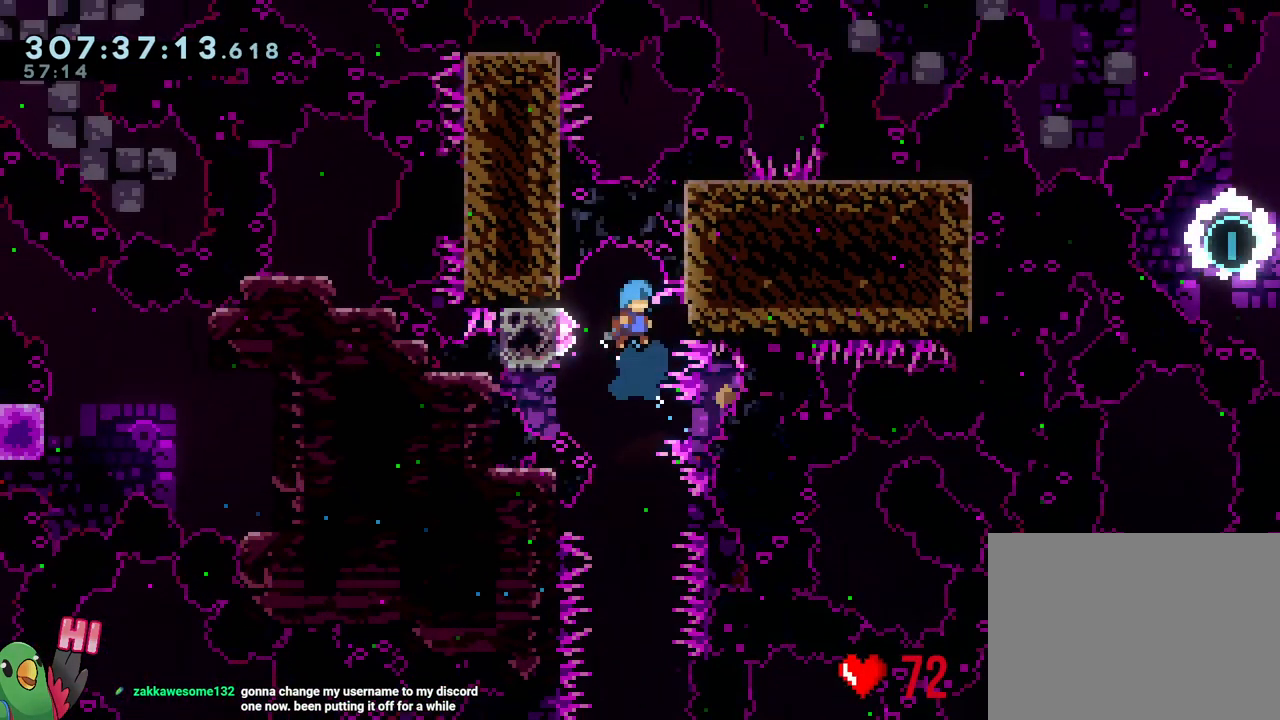
{"dt_ms": 500, "buttons": ["R1"], "left_stick": "center", "right_stick": "center", "events": [[233, "R1", "down"]]}
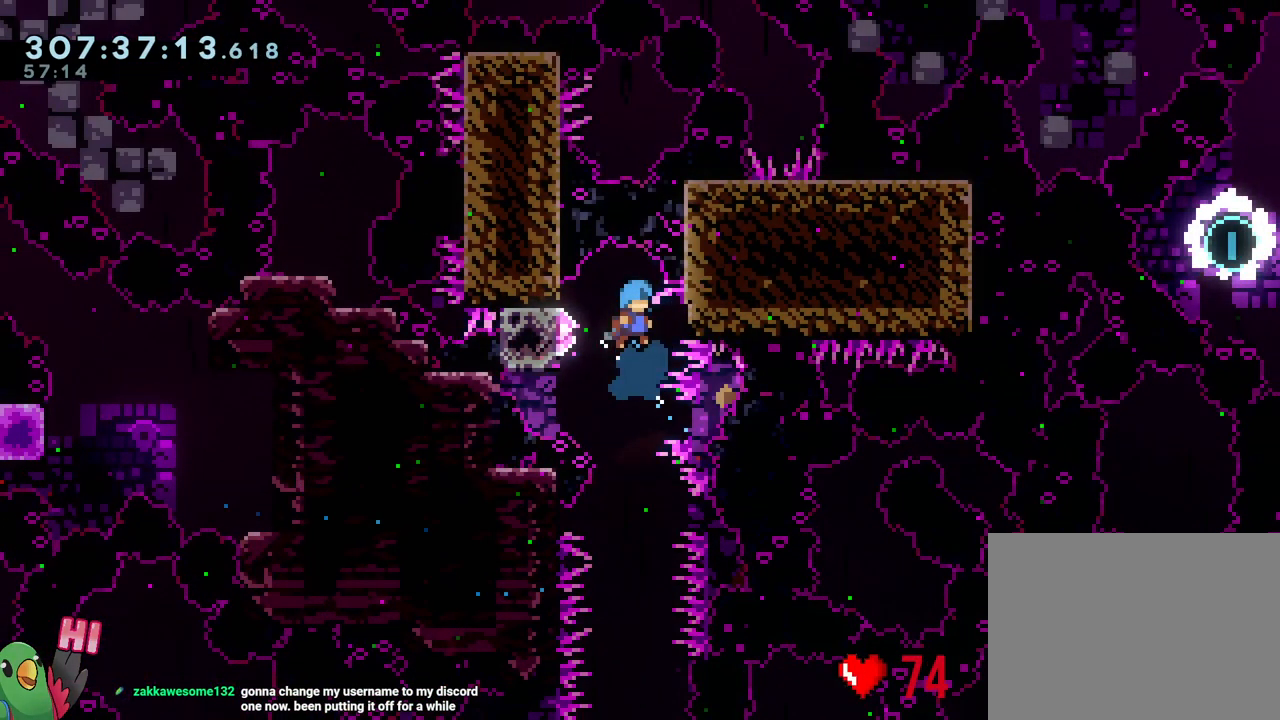
{"dt_ms": 500, "buttons": [], "left_stick": "center", "right_stick": "center", "events": [[233, "R1", "up"]]}
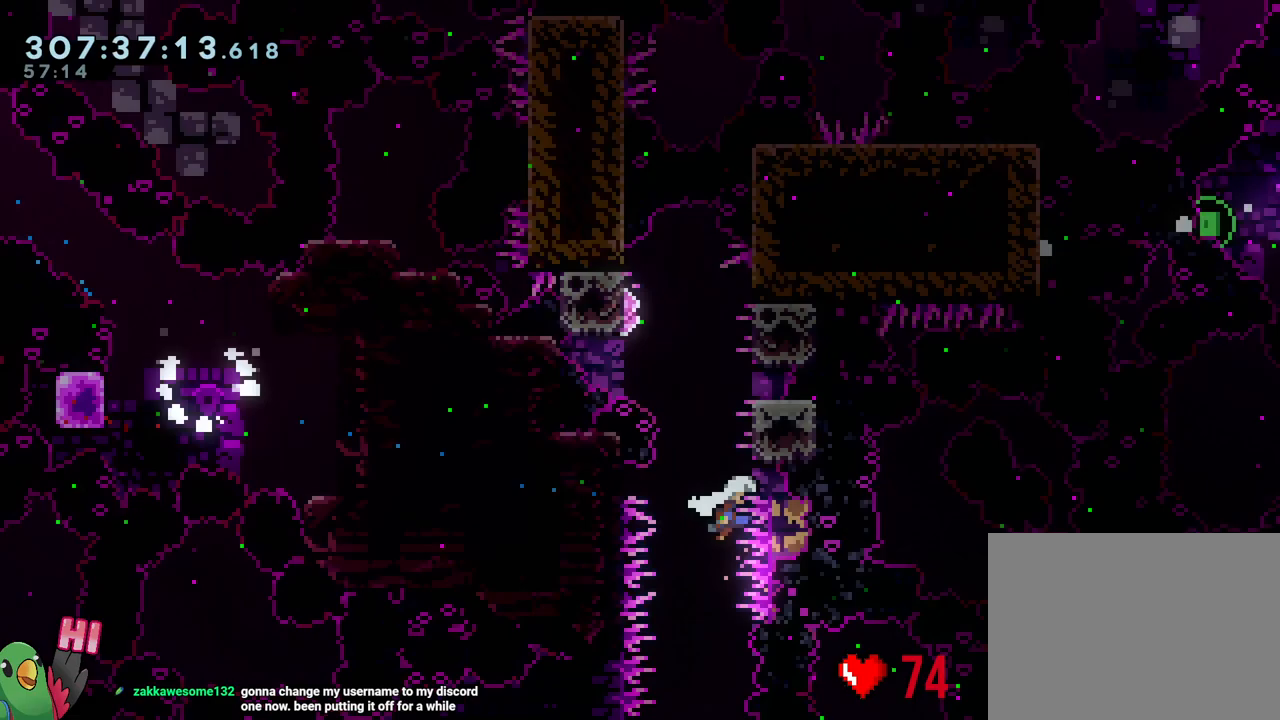
{"dt_ms": 500, "buttons": [], "left_stick": "center", "right_stick": "center", "events": [[267, "R1", "down"], [367, "R1", "up"]]}
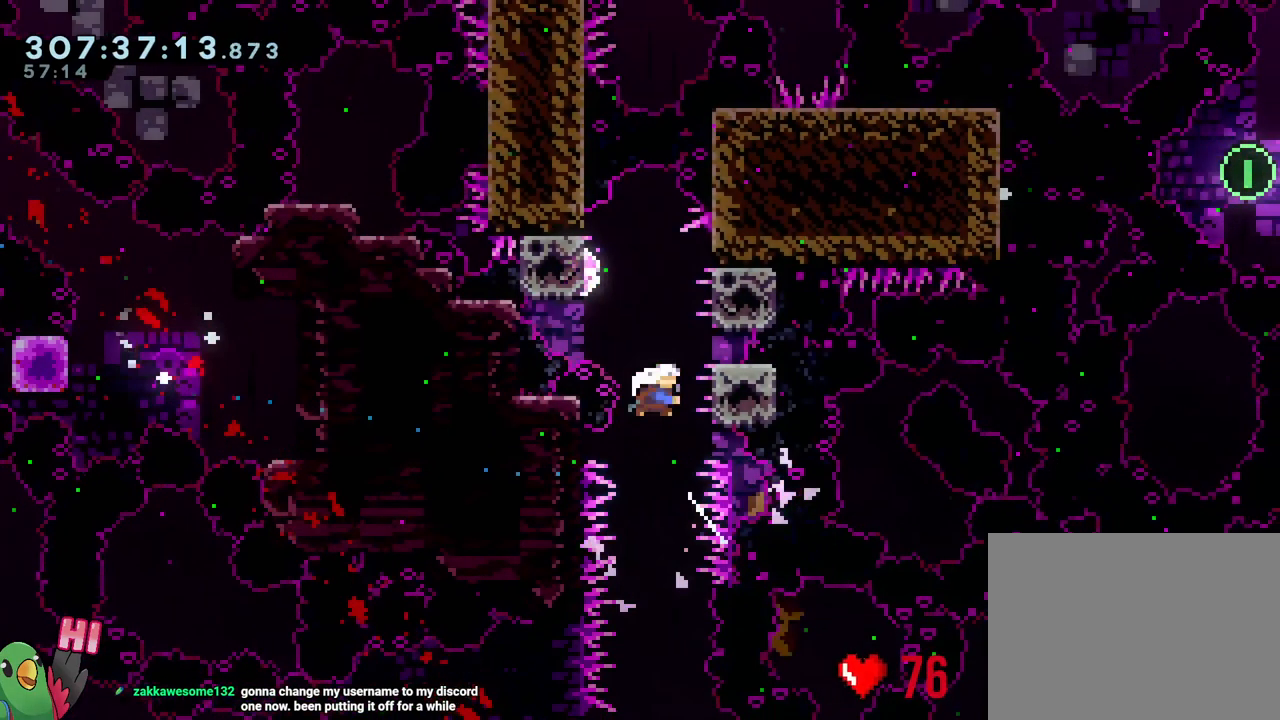
{"dt_ms": 500, "buttons": ["Y"], "left_stick": "left", "right_stick": "center", "events": [[17, "Y", "down"], [17, "left_stick", "right"], [133, "Y", "up"], [317, "left_stick", "center"], [367, "left_stick", "left"], [433, "Y", "down"]]}
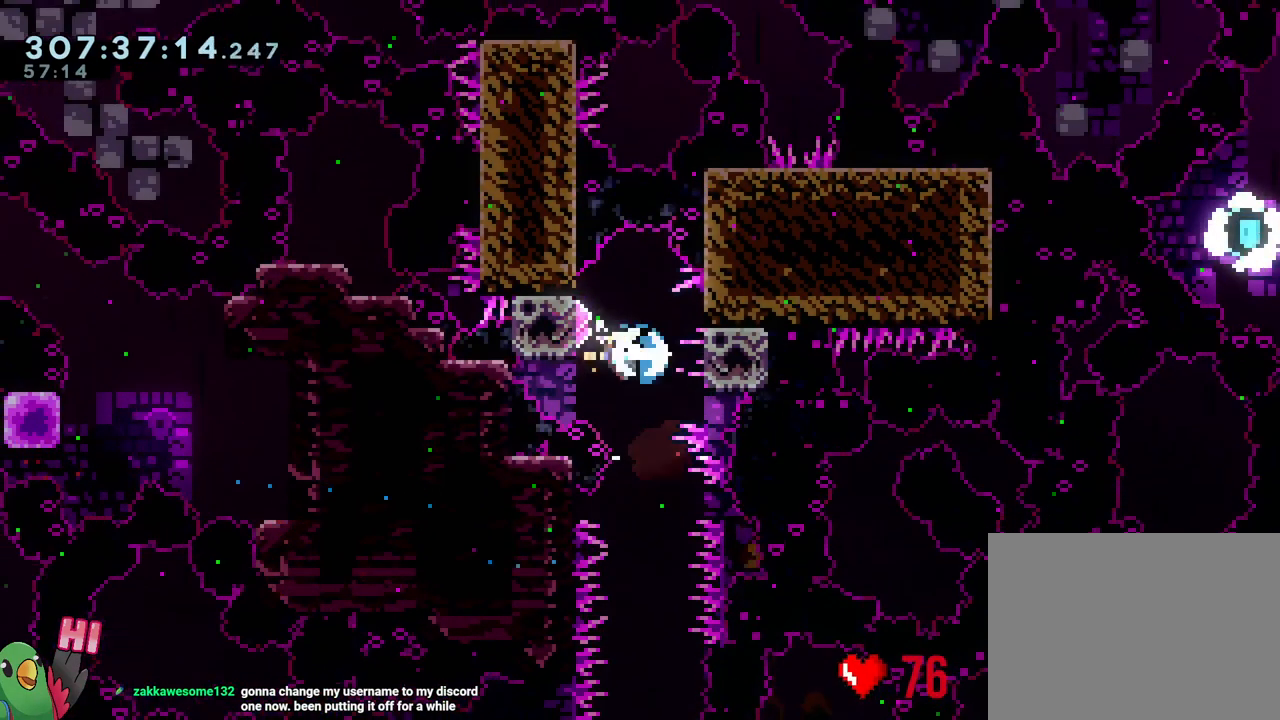
{"dt_ms": 500, "buttons": ["Y"], "left_stick": "down", "right_stick": "center", "events": [[50, "Y", "up"], [150, "left_stick", "down"], [217, "Y", "down"], [350, "Y", "up"], [500, "Y", "down"]]}
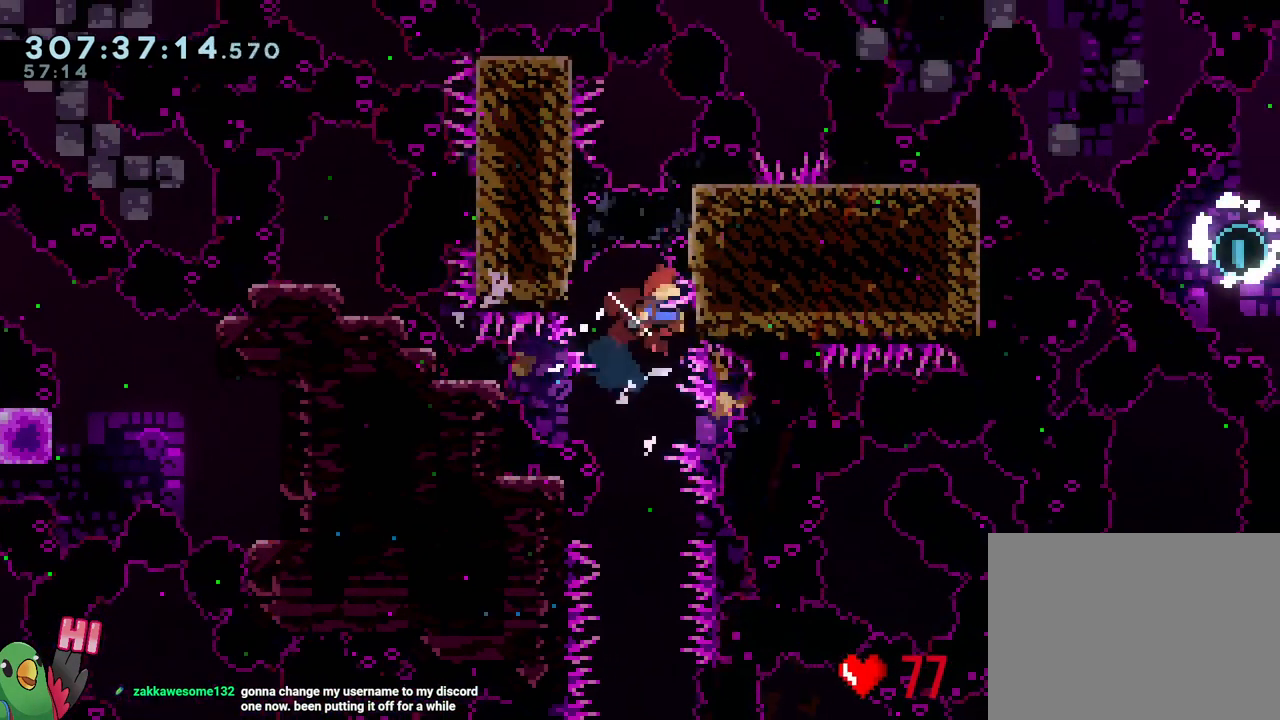
{"dt_ms": 500, "buttons": [], "left_stick": "down", "right_stick": "center", "events": [[150, "Y", "up"]]}
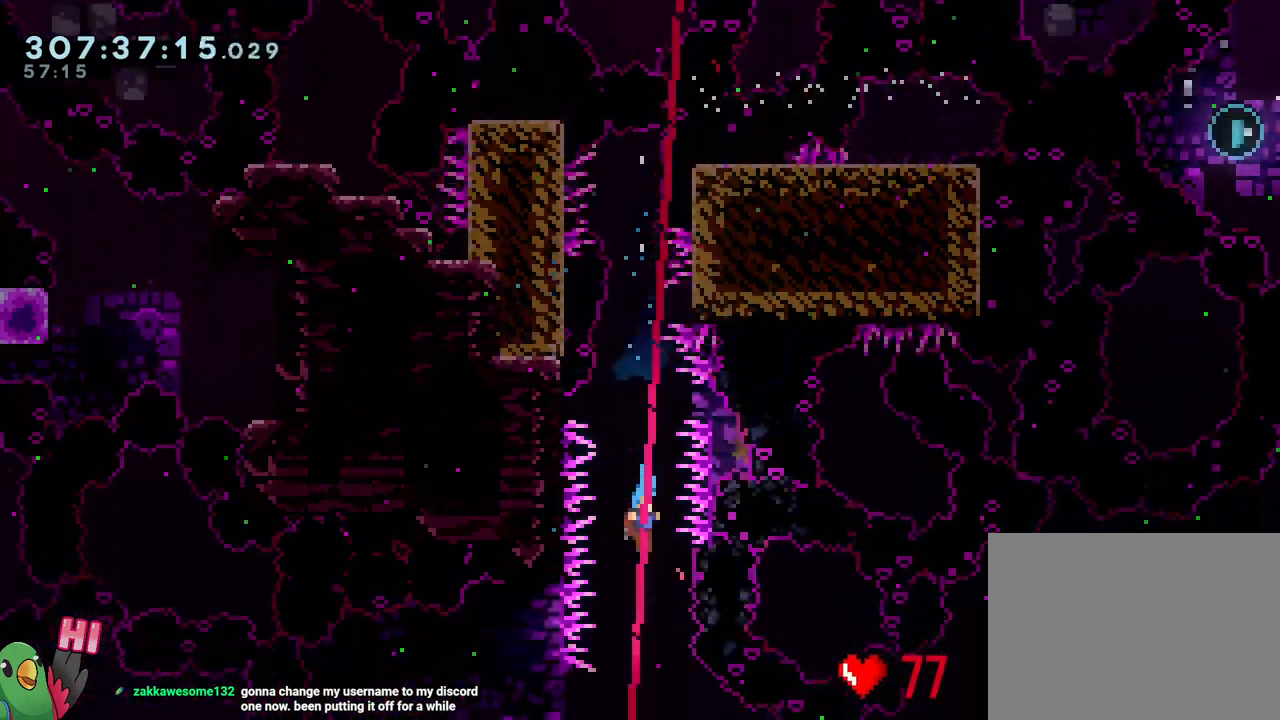
{"dt_ms": 500, "buttons": [], "left_stick": "down", "right_stick": "center", "events": []}
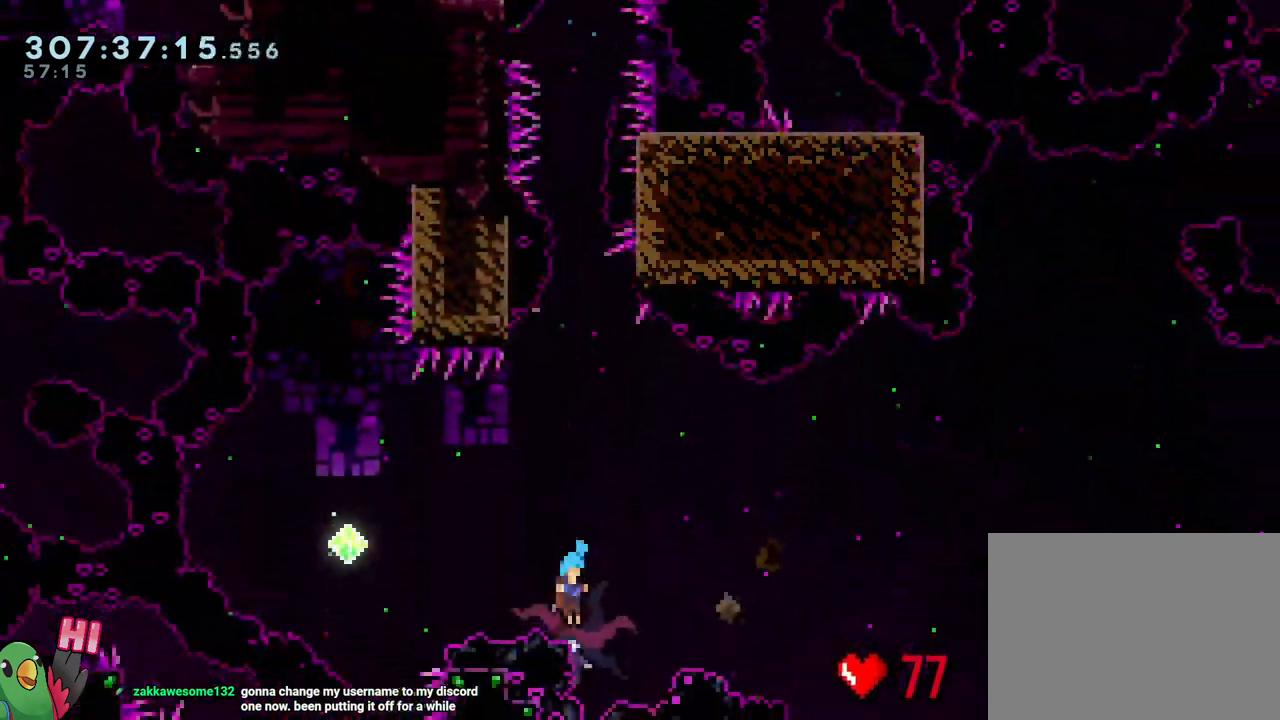
{"dt_ms": 500, "buttons": [], "left_stick": "center", "right_stick": "center", "events": [[33, "X", "down"], [183, "X", "up"], [283, "left_stick", "center"]]}
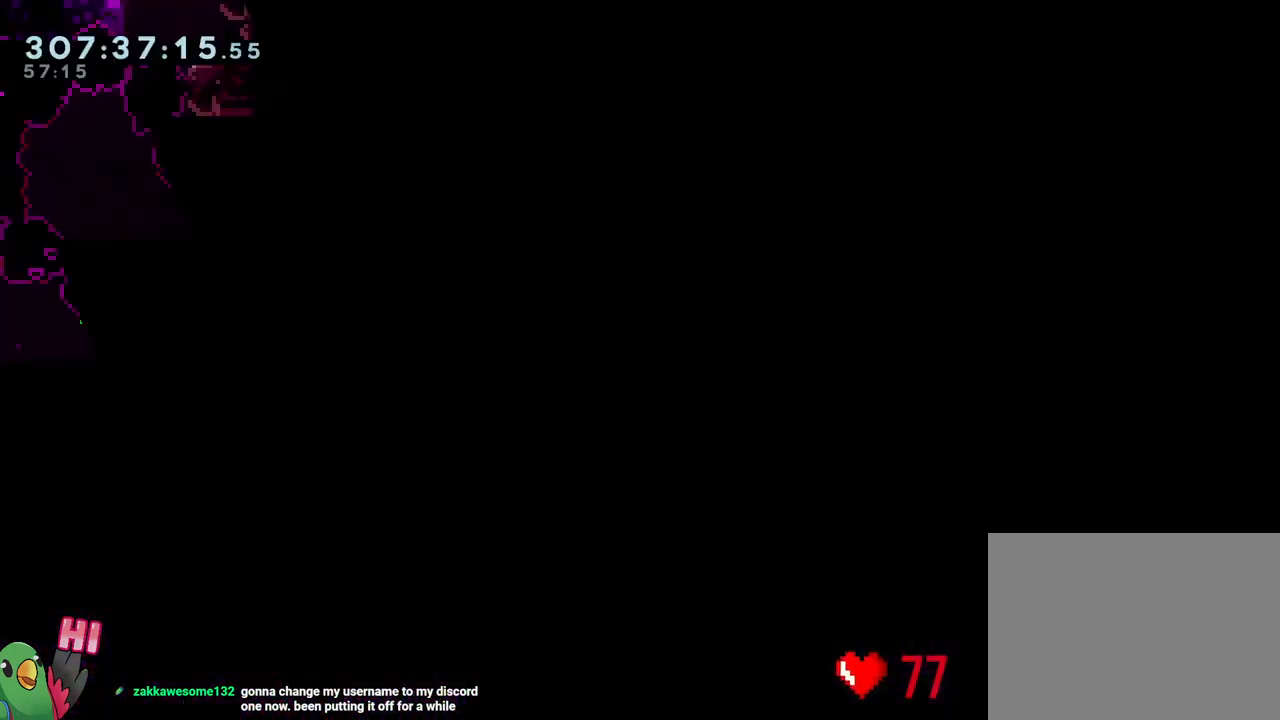
{"dt_ms": 500, "buttons": ["R1"], "left_stick": "center", "right_stick": "center", "events": [[33, "R1", "down"]]}
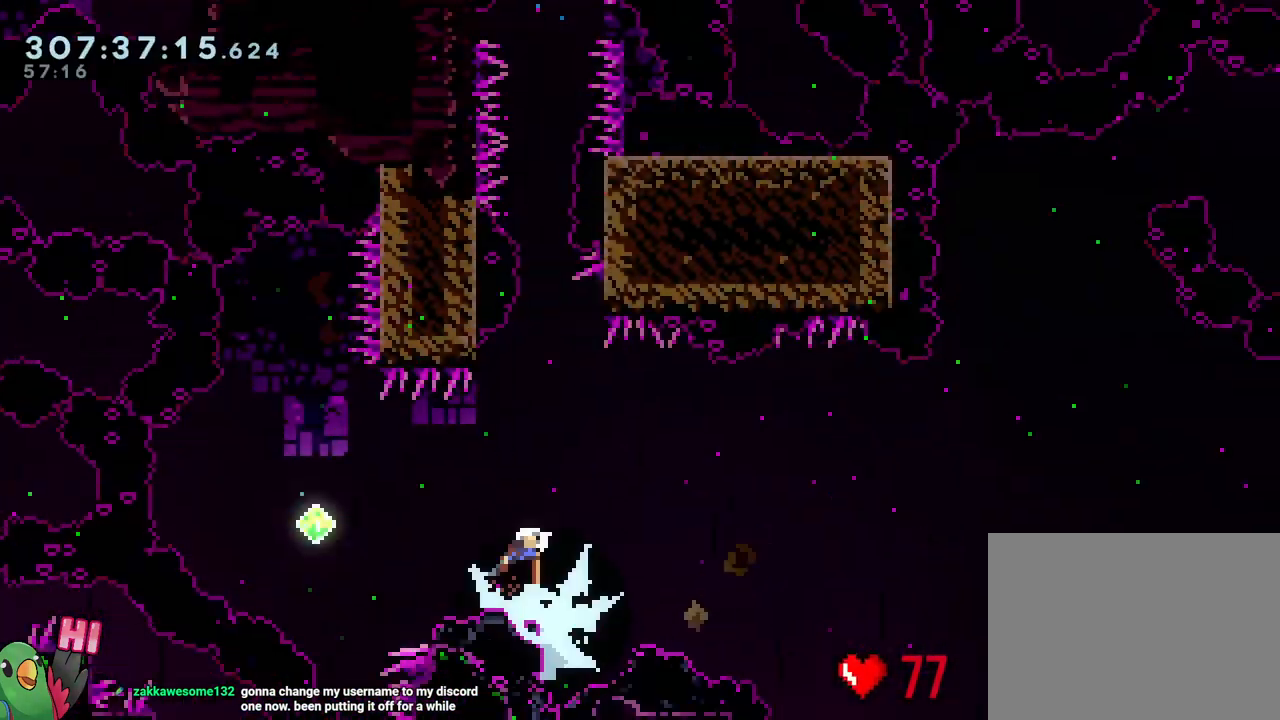
{"dt_ms": 500, "buttons": ["Y", "R1"], "left_stick": "up", "right_stick": "center", "events": [[183, "left_stick", "up"], [483, "Y", "down"]]}
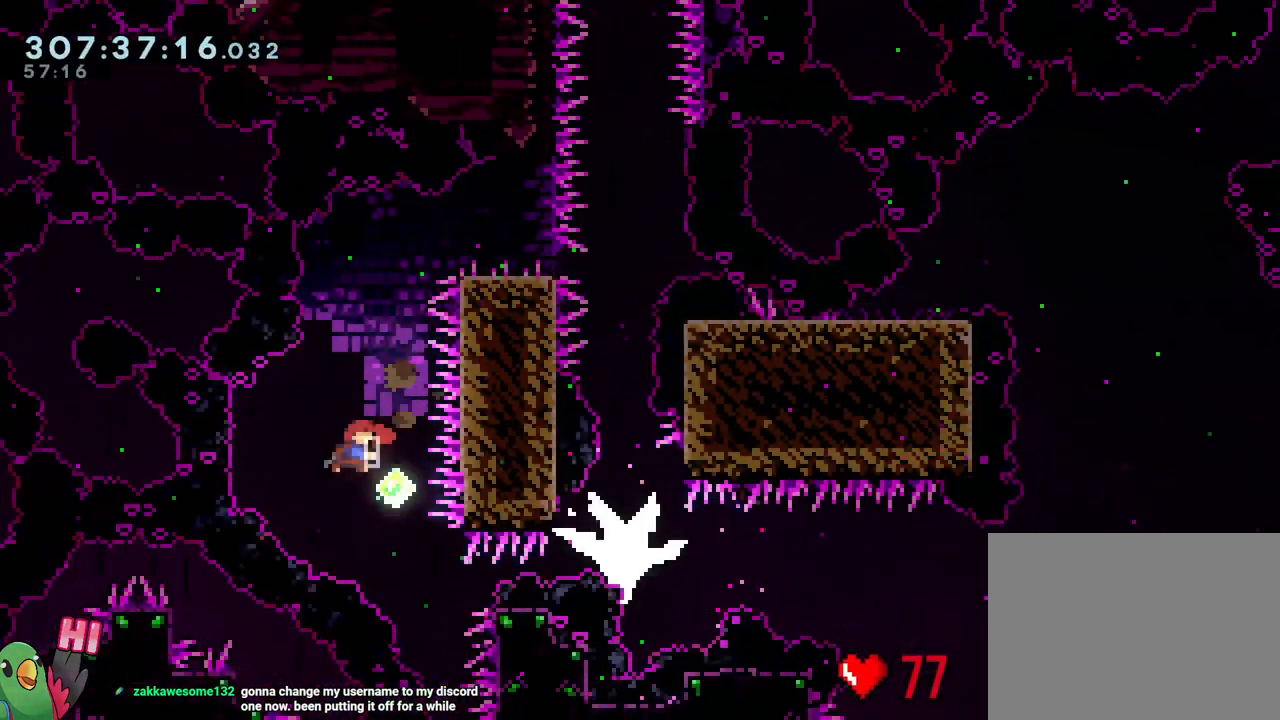
{"dt_ms": 500, "buttons": [], "left_stick": "center", "right_stick": "center", "events": [[133, "Y", "up"], [200, "R1", "up"], [233, "left_stick", "right"], [483, "left_stick", "center"]]}
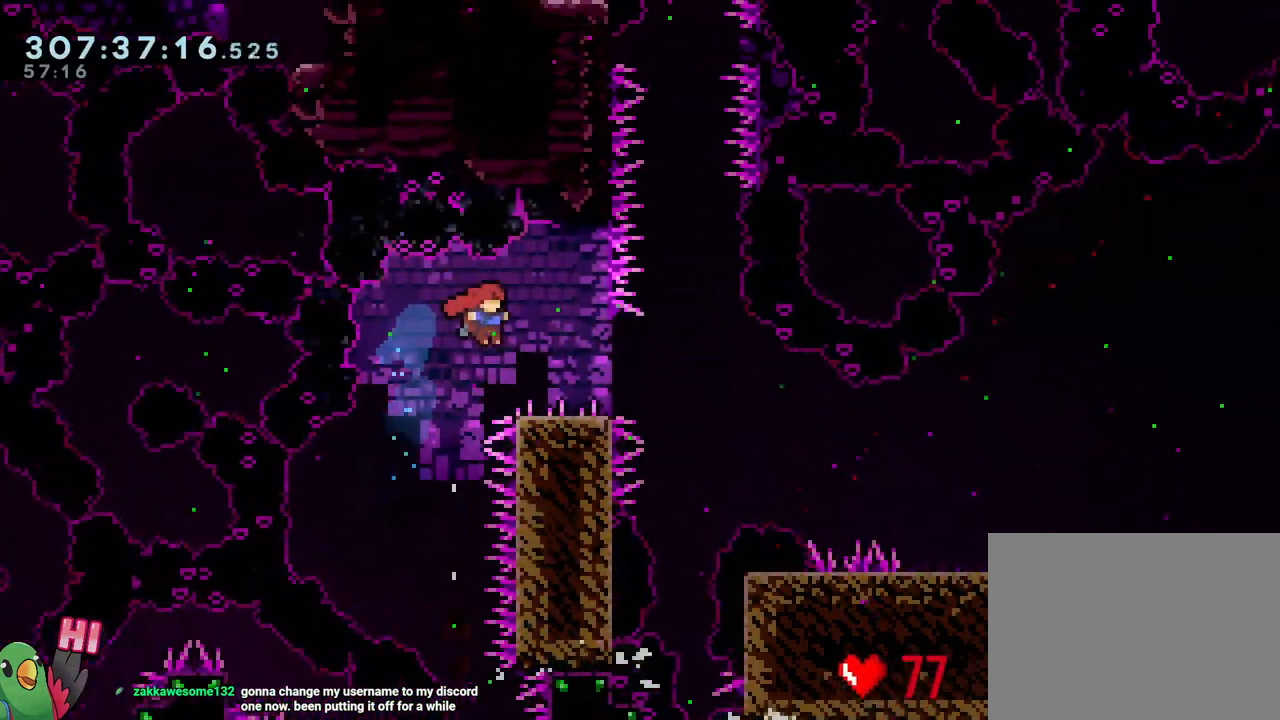
{"dt_ms": 1000, "buttons": ["B"], "left_stick": "right", "right_stick": "center"}
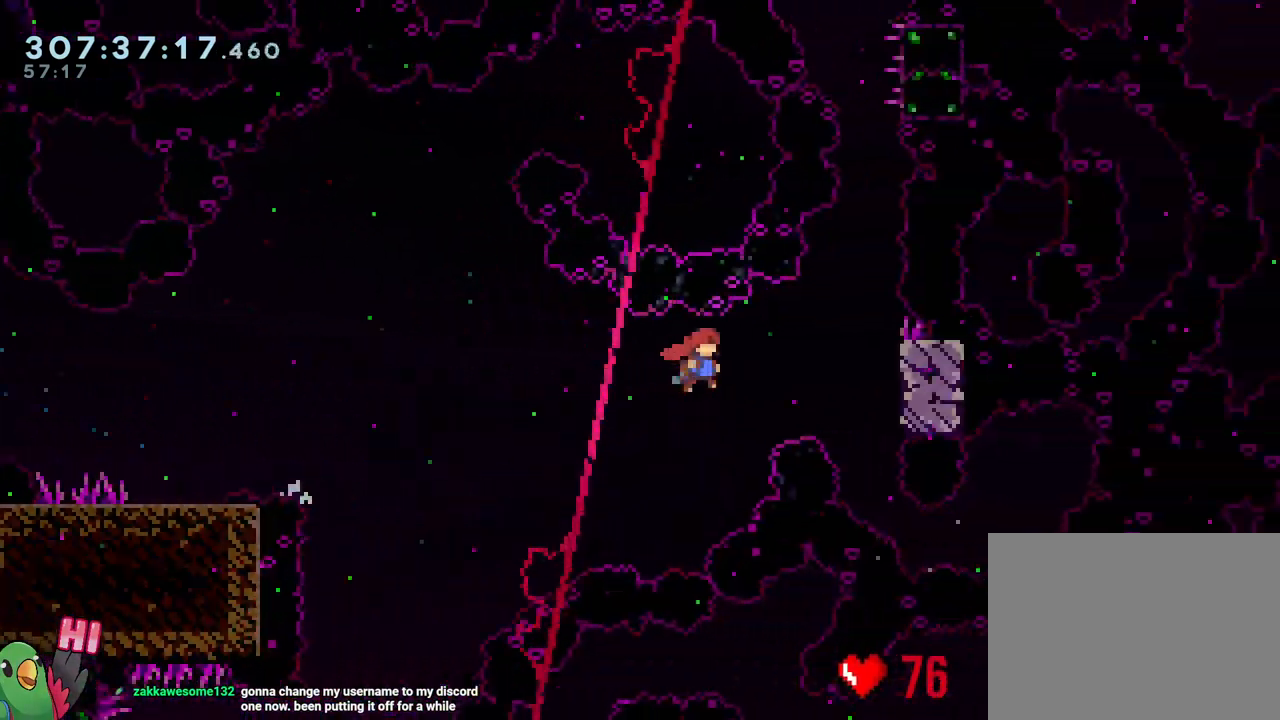
{"dt_ms": 500, "buttons": ["R1"], "left_stick": "up", "right_stick": "center", "events": [[217, "R1", "down"], [300, "B", "up"], [367, "left_stick", "up"]]}